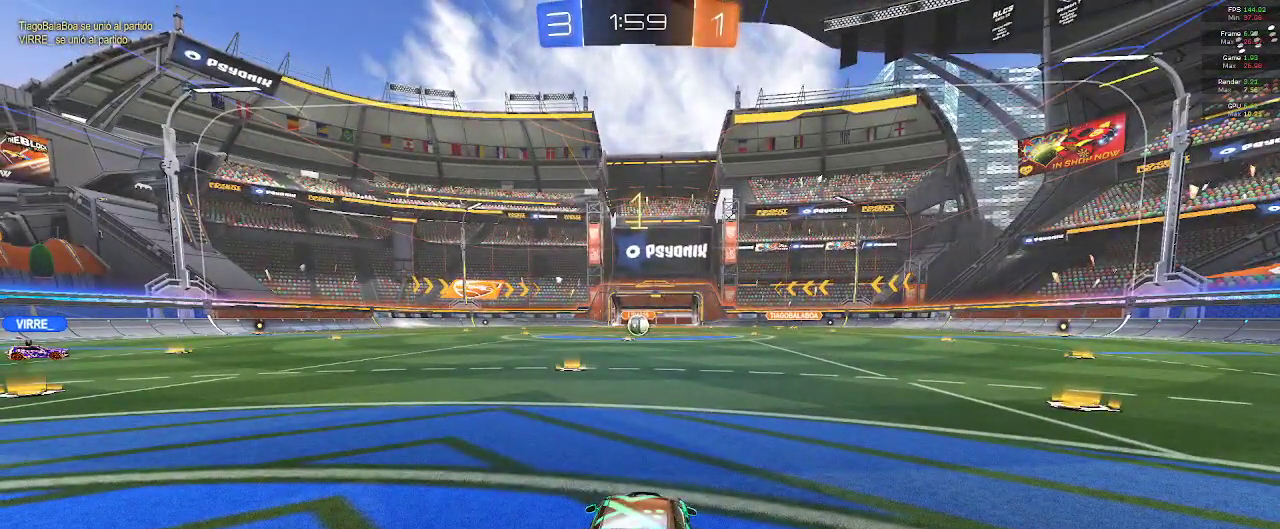
Gameplay with a controller (Xbox layout); each line is a JSON object with the inputs held at the frame after it. "events" lists button and stick changes between this image and that frame as [ms after this image, input, new state], when the widget could be followed in between.
{"buttons": ["R2"], "left_stick": "left", "right_stick": "center", "events": [[17, "left_stick", "up-right"], [150, "left_stick", "center"], [167, "R2", "up"], [233, "R2", "down"], [367, "left_stick", "left"]]}
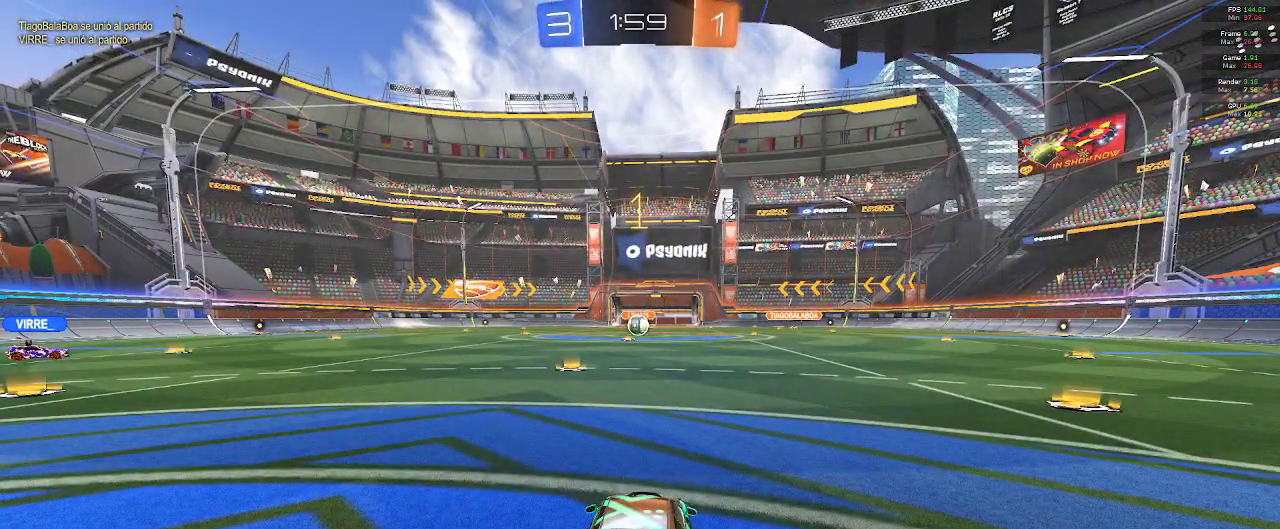
{"buttons": ["R2"], "left_stick": "center", "right_stick": "center", "events": [[150, "left_stick", "center"], [200, "left_stick", "left"], [450, "left_stick", "center"]]}
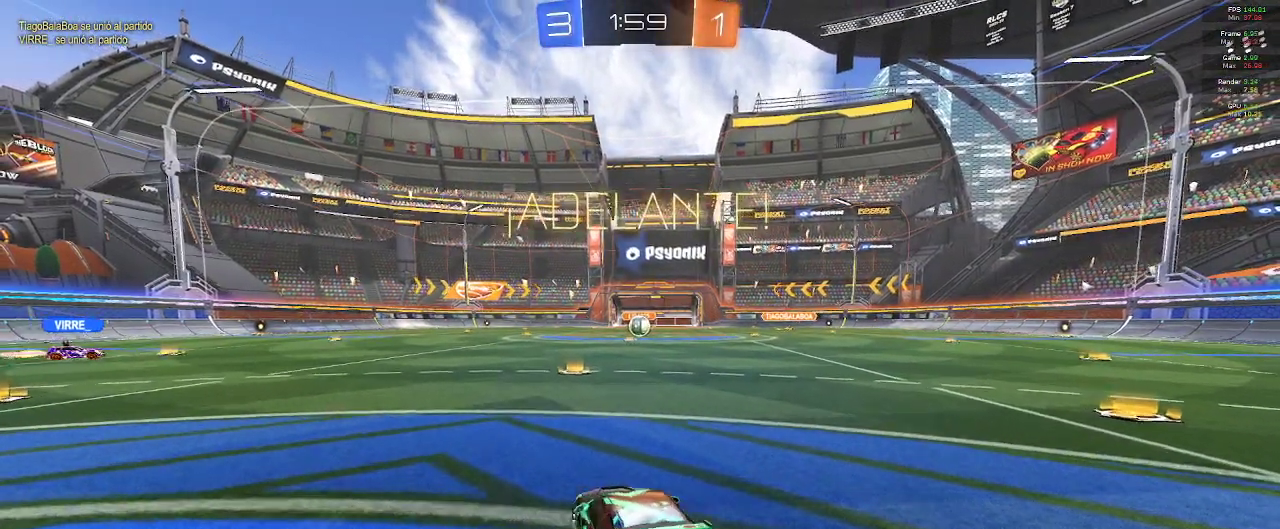
{"buttons": [], "left_stick": "center", "right_stick": "center", "events": [[217, "R2", "up"]]}
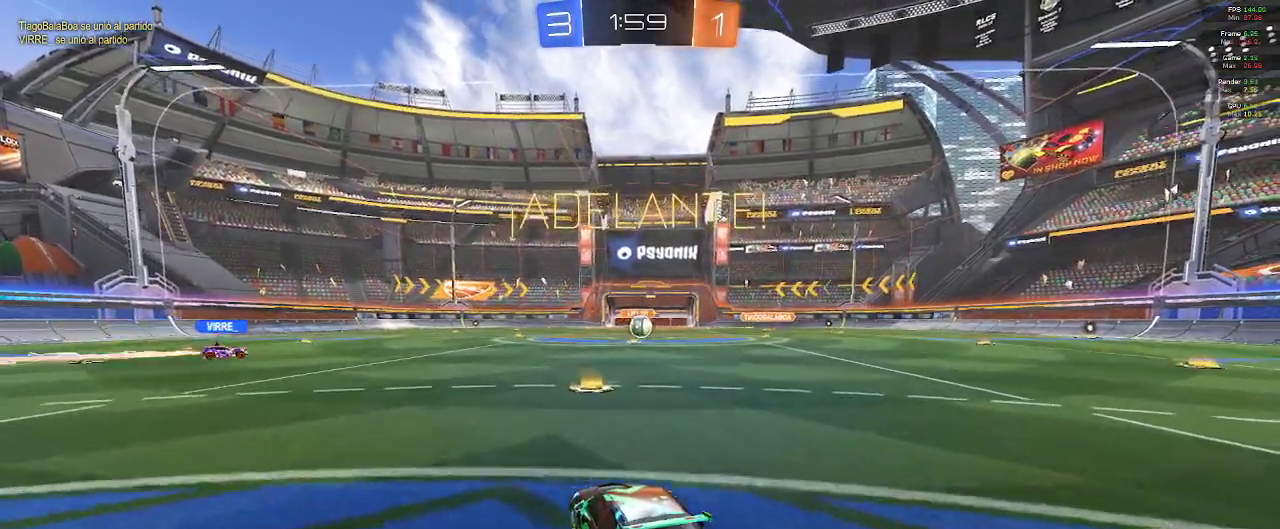
{"buttons": ["R2"], "left_stick": "center", "right_stick": "center", "events": [[250, "left_stick", "right"], [300, "R2", "down"], [417, "left_stick", "center"]]}
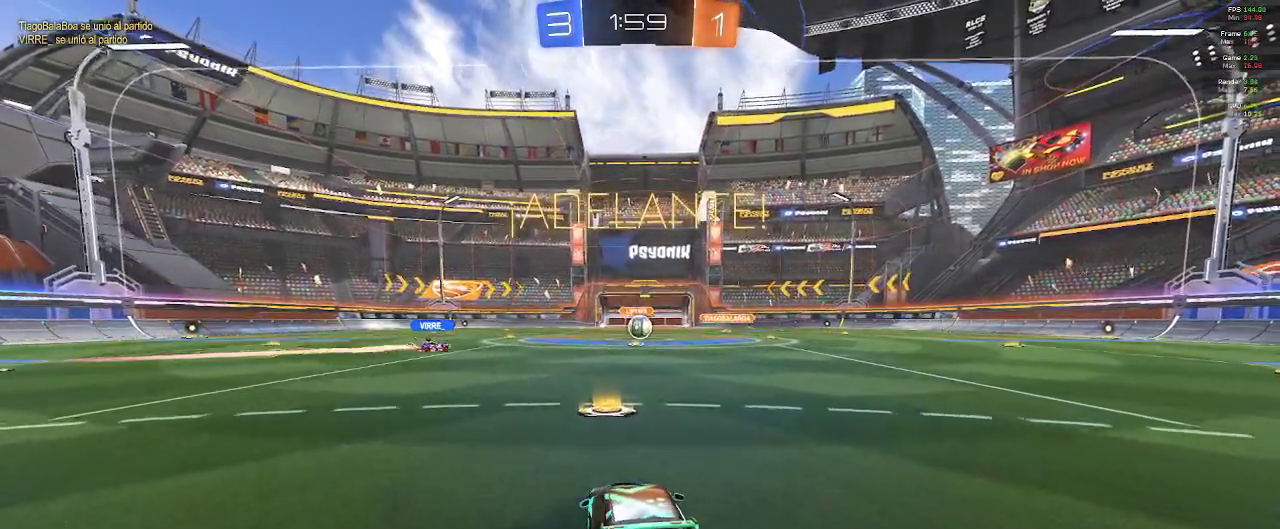
{"buttons": ["R2"], "left_stick": "center", "right_stick": "center", "events": [[67, "R2", "up"], [450, "R2", "down"]]}
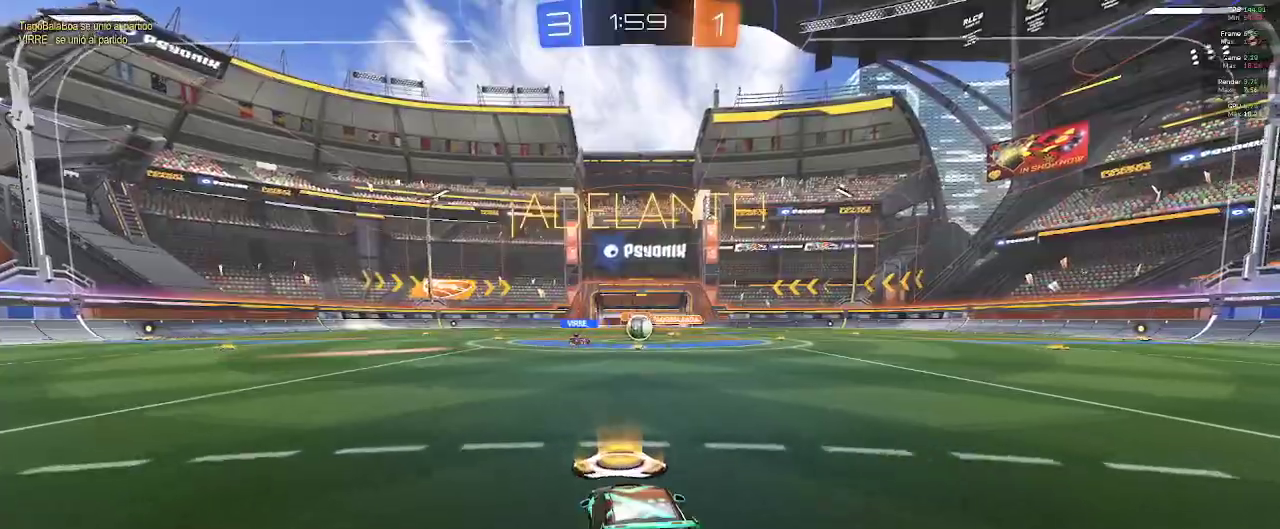
{"buttons": ["R2"], "left_stick": "left", "right_stick": "center", "events": [[433, "left_stick", "left"]]}
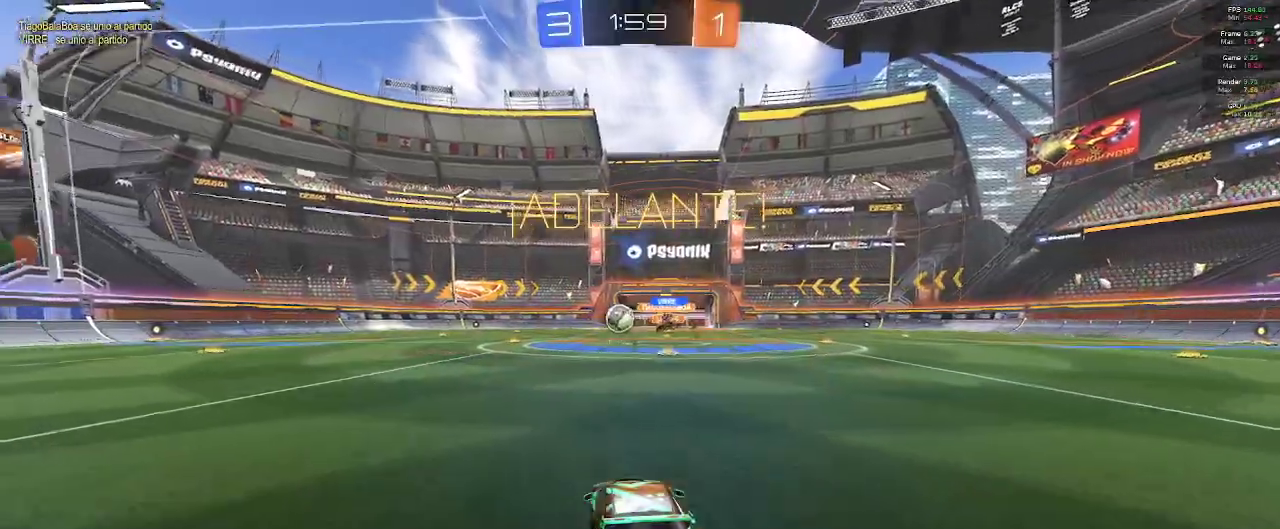
{"buttons": ["B", "L1", "R2"], "left_stick": "up-left", "right_stick": "center", "events": [[200, "B", "down"], [267, "left_stick", "up-right"], [417, "L1", "down"], [450, "A", "down"], [467, "left_stick", "up-left"], [483, "A", "up"]]}
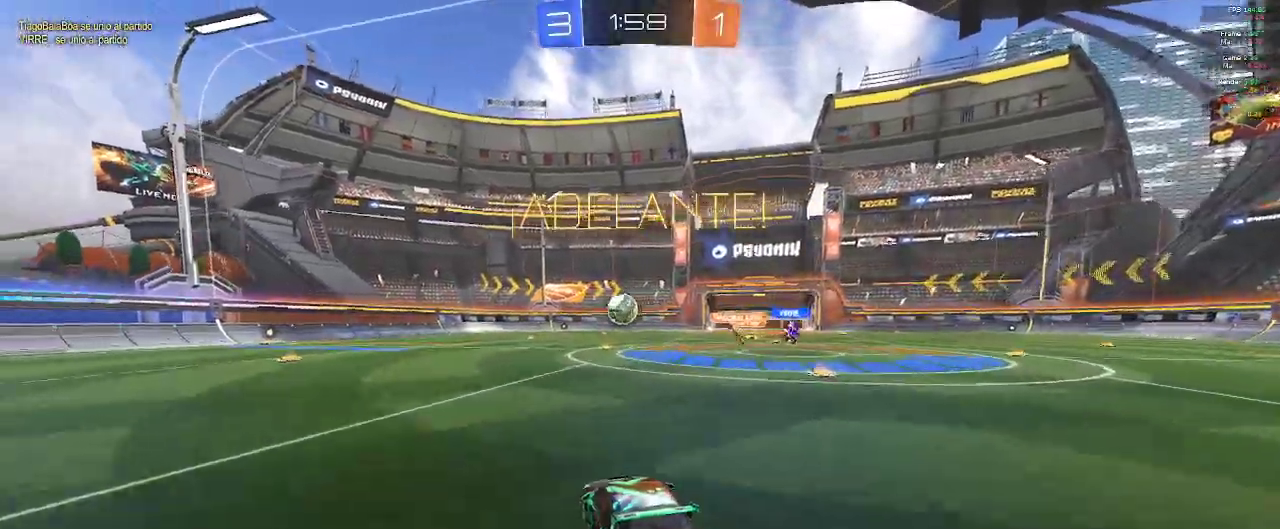
{"buttons": ["B", "R2"], "left_stick": "center", "right_stick": "center", "events": [[50, "A", "down"], [133, "A", "up"], [233, "L1", "up"], [250, "left_stick", "center"]]}
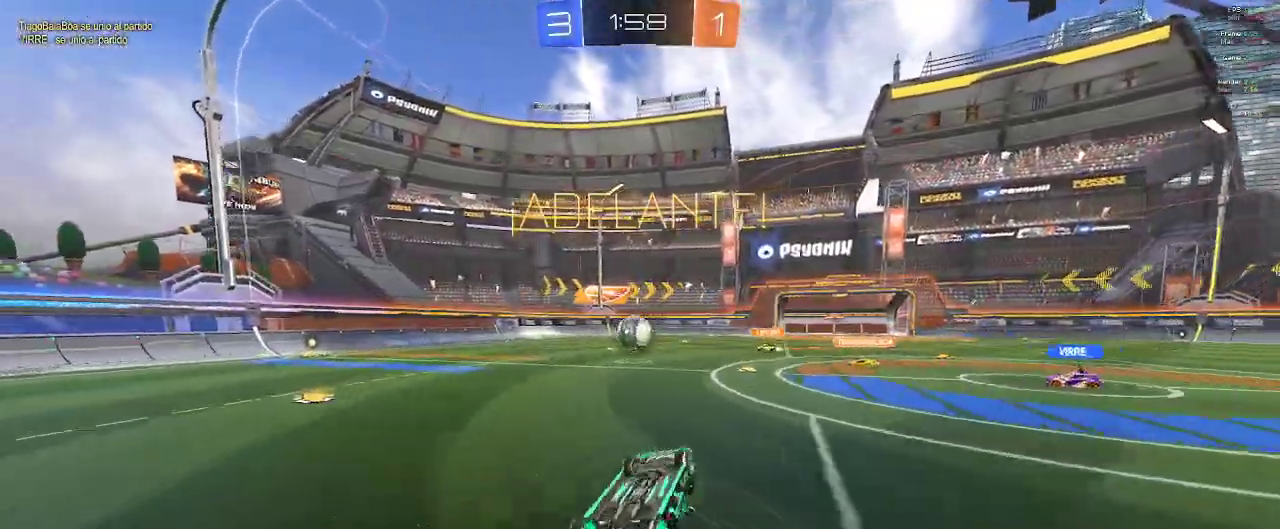
{"buttons": ["R2"], "left_stick": "left", "right_stick": "center", "events": [[33, "B", "up"], [417, "left_stick", "left"]]}
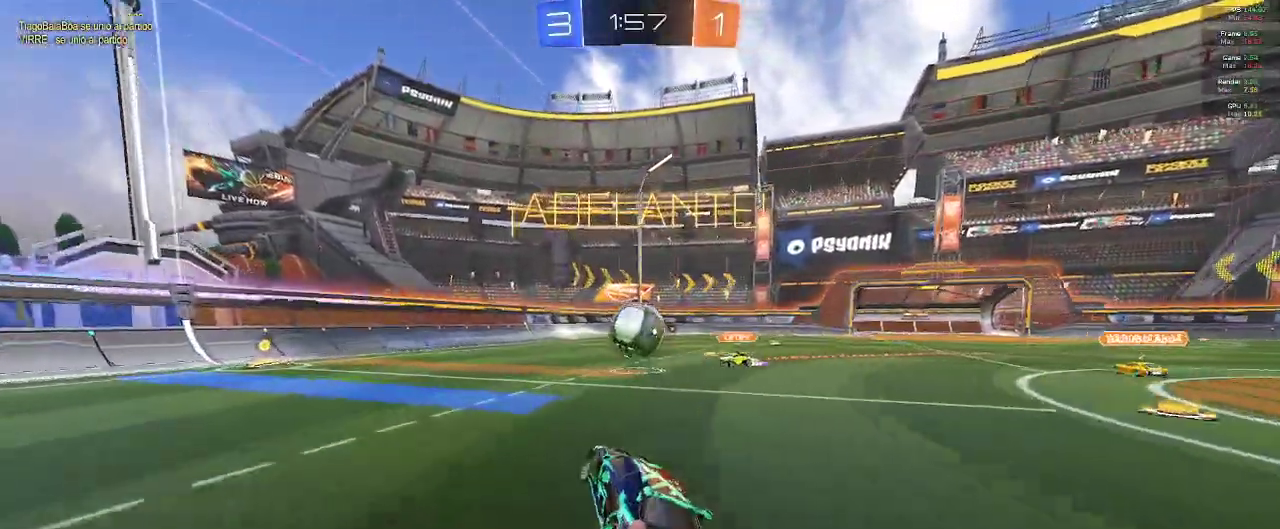
{"buttons": ["R2"], "left_stick": "center", "right_stick": "center", "events": [[350, "left_stick", "up-left"], [483, "left_stick", "center"]]}
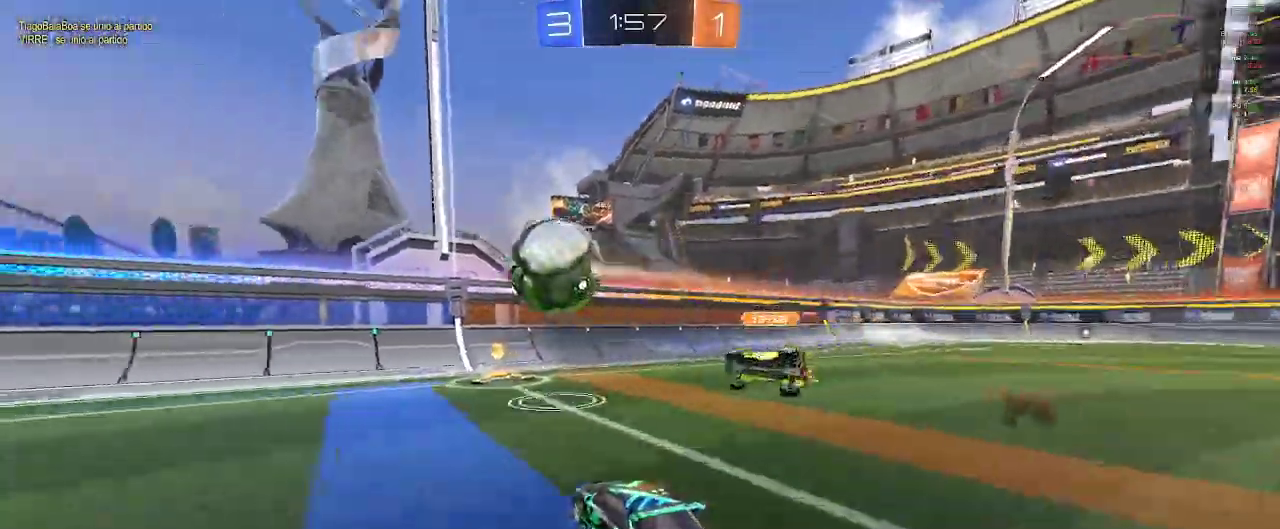
{"buttons": ["B", "R2"], "left_stick": "left", "right_stick": "center", "events": [[100, "left_stick", "left"], [117, "B", "down"], [117, "Y", "down"], [217, "Y", "up"], [250, "left_stick", "center"], [400, "left_stick", "left"]]}
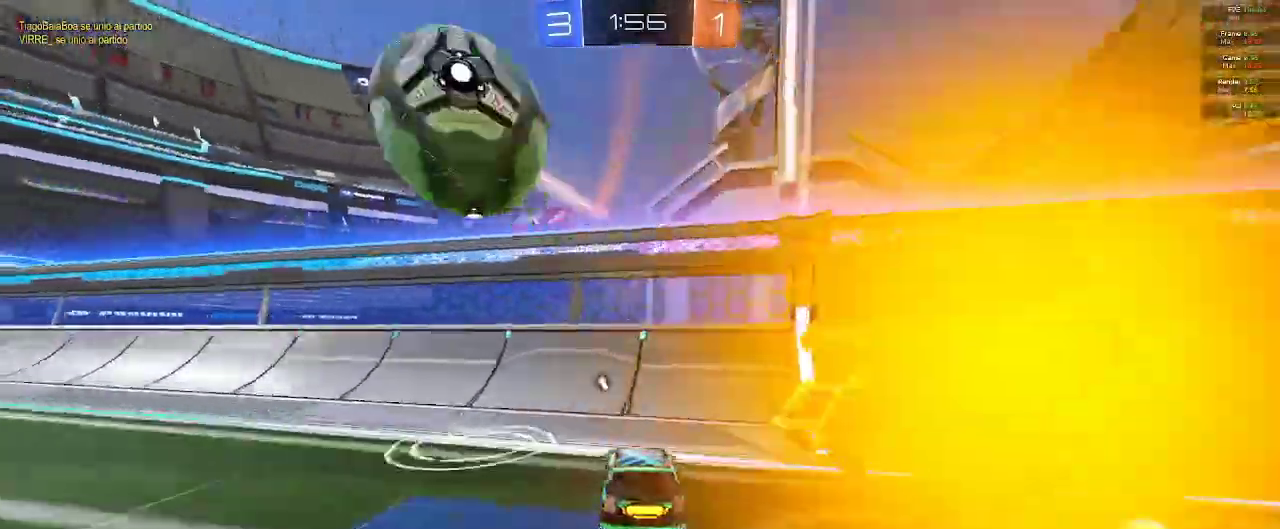
{"buttons": ["B", "R2"], "left_stick": "left", "right_stick": "center", "events": [[183, "Y", "down"], [233, "Y", "up"]]}
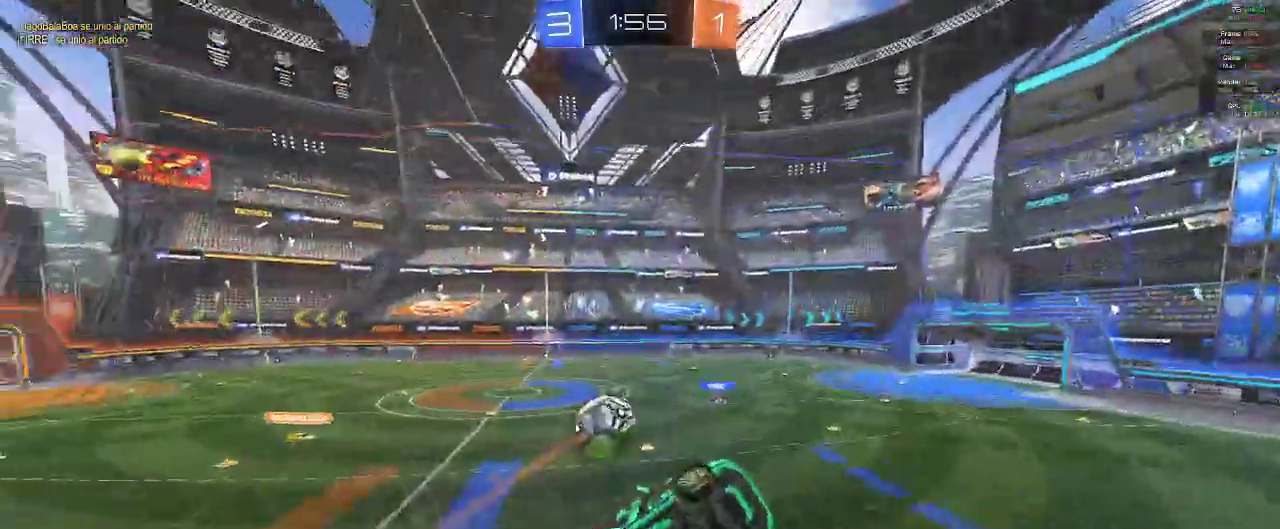
{"buttons": ["B", "R2"], "left_stick": "up-left", "right_stick": "center", "events": [[350, "Y", "down"], [417, "left_stick", "up-left"], [433, "Y", "up"]]}
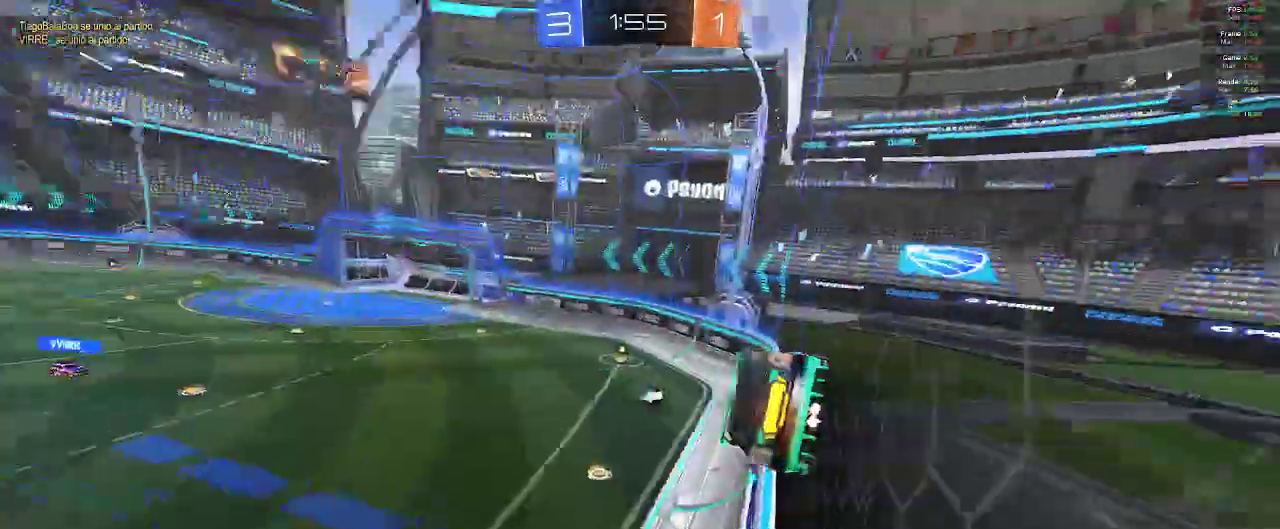
{"buttons": ["B", "Y", "R2"], "left_stick": "center", "right_stick": "center", "events": [[67, "left_stick", "center"], [483, "Y", "down"]]}
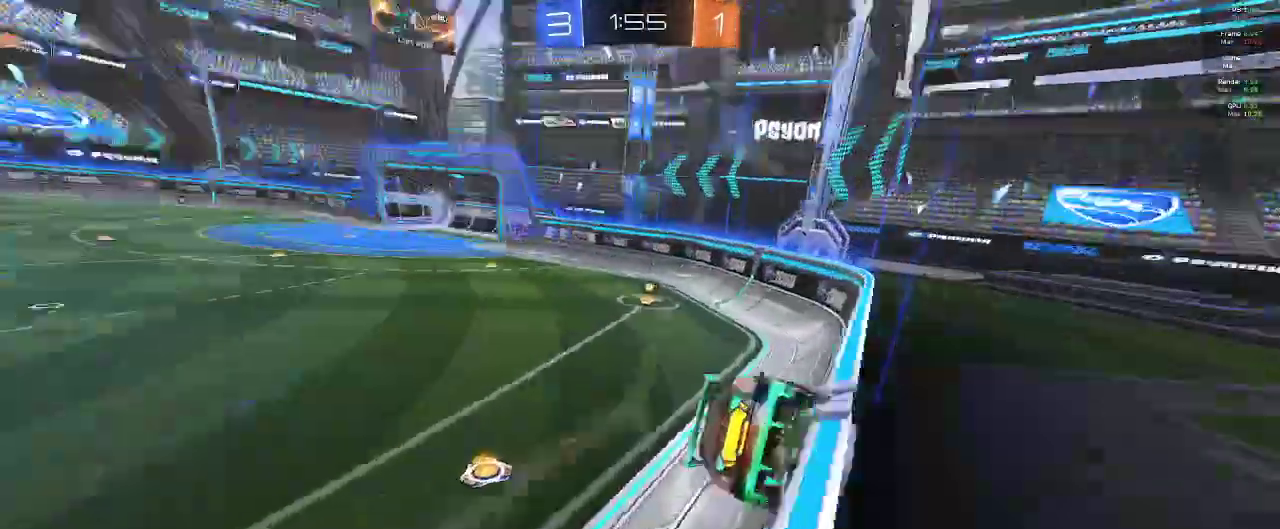
{"buttons": ["R2"], "left_stick": "center", "right_stick": "center", "events": [[67, "Y", "up"], [433, "B", "up"]]}
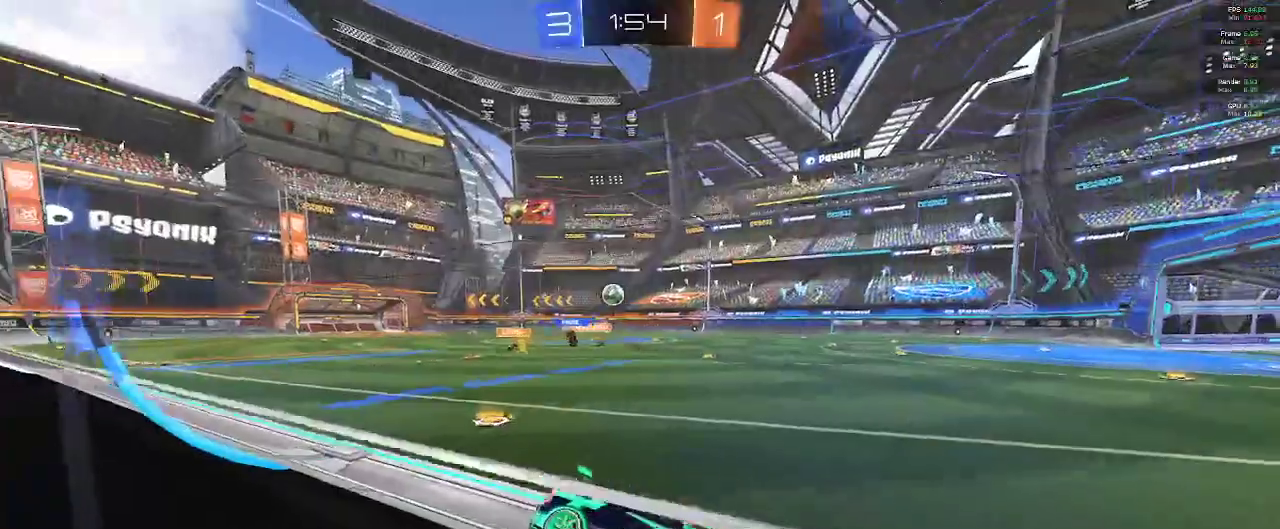
{"buttons": ["R2"], "left_stick": "left", "right_stick": "center", "events": [[67, "left_stick", "up-left"], [233, "left_stick", "center"], [283, "left_stick", "left"]]}
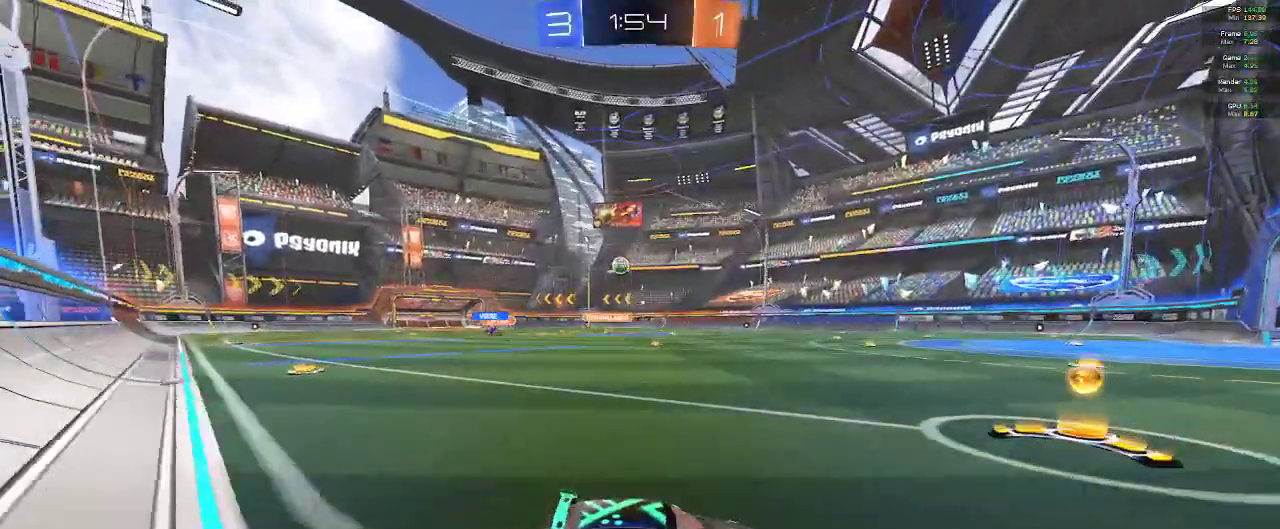
{"buttons": ["R2"], "left_stick": "up", "right_stick": "center", "events": [[283, "left_stick", "up"], [383, "A", "down"], [450, "A", "up"]]}
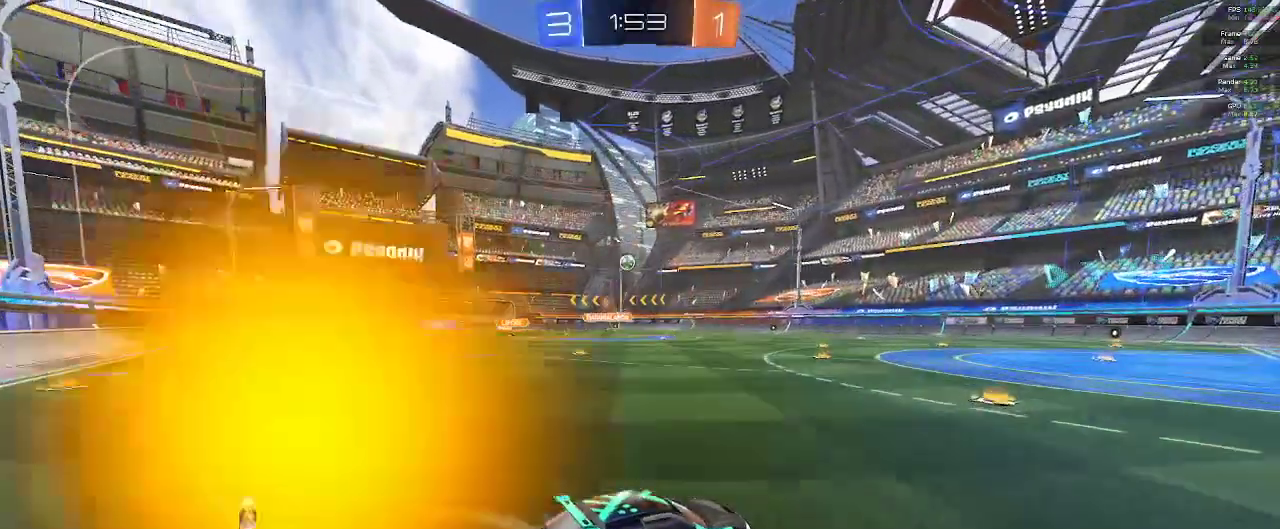
{"buttons": ["R2"], "left_stick": "center", "right_stick": "center", "events": [[17, "A", "down"], [133, "A", "up"], [267, "left_stick", "center"]]}
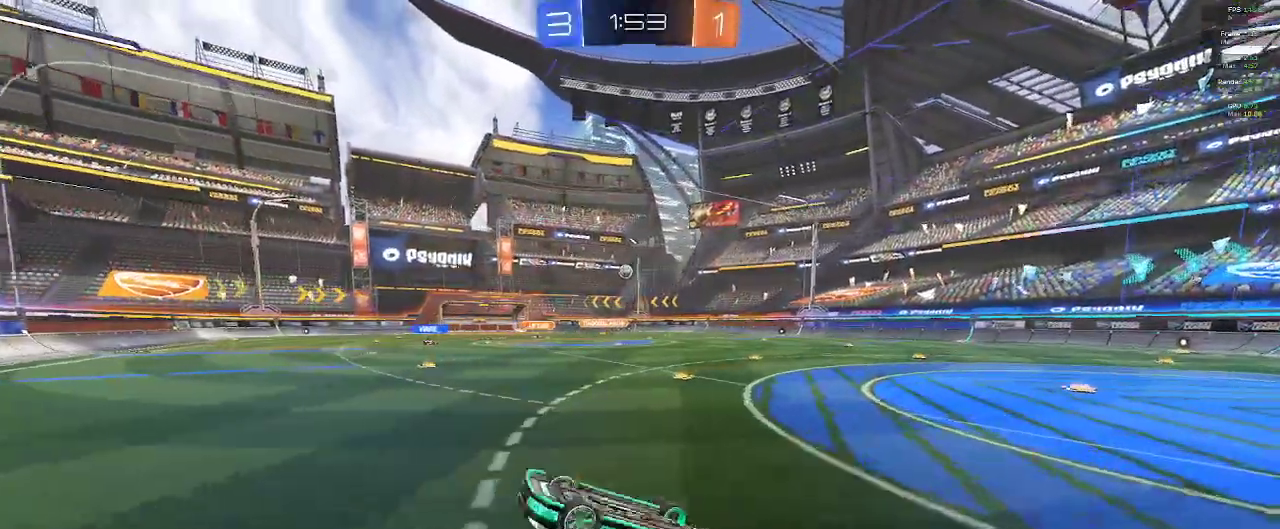
{"buttons": ["R2"], "left_stick": "center", "right_stick": "center", "events": []}
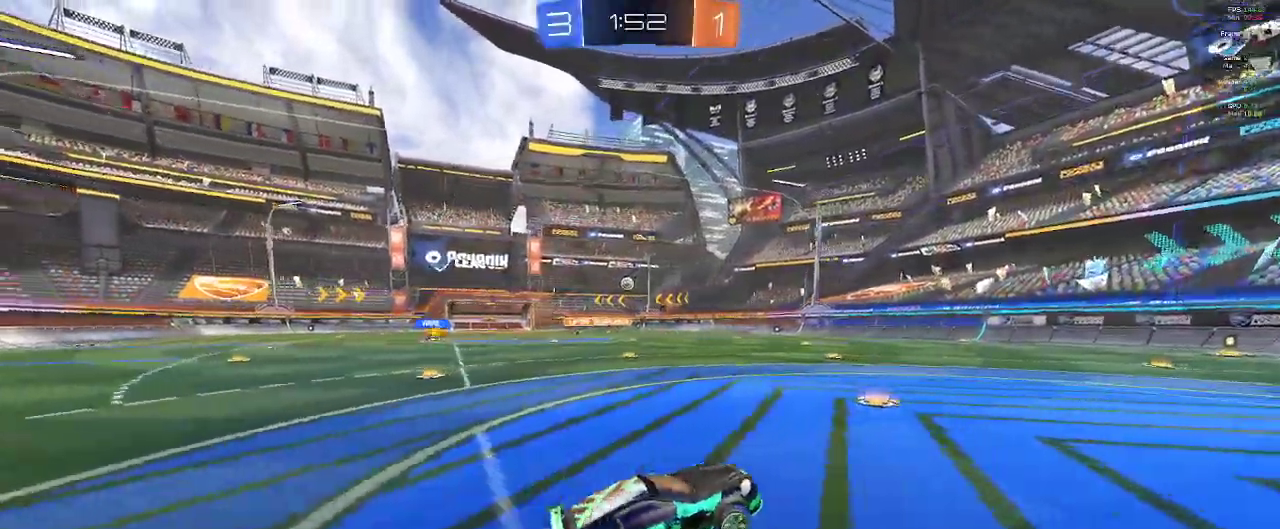
{"buttons": ["R2"], "left_stick": "left", "right_stick": "center", "events": [[233, "R2", "up"], [333, "left_stick", "left"], [433, "R2", "down"]]}
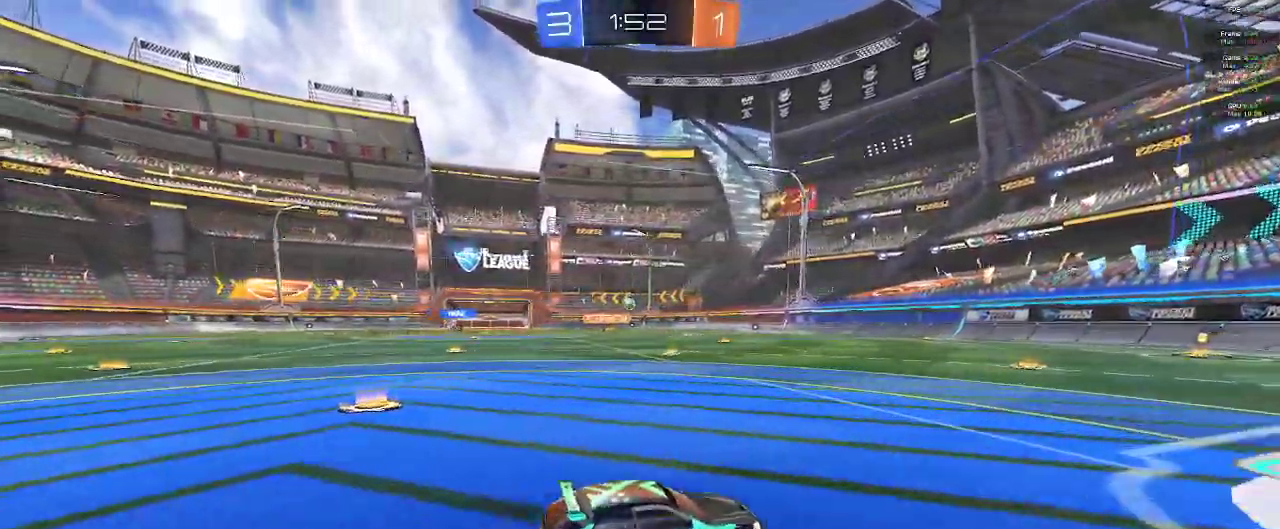
{"buttons": ["R2"], "left_stick": "center", "right_stick": "center", "events": [[383, "left_stick", "center"]]}
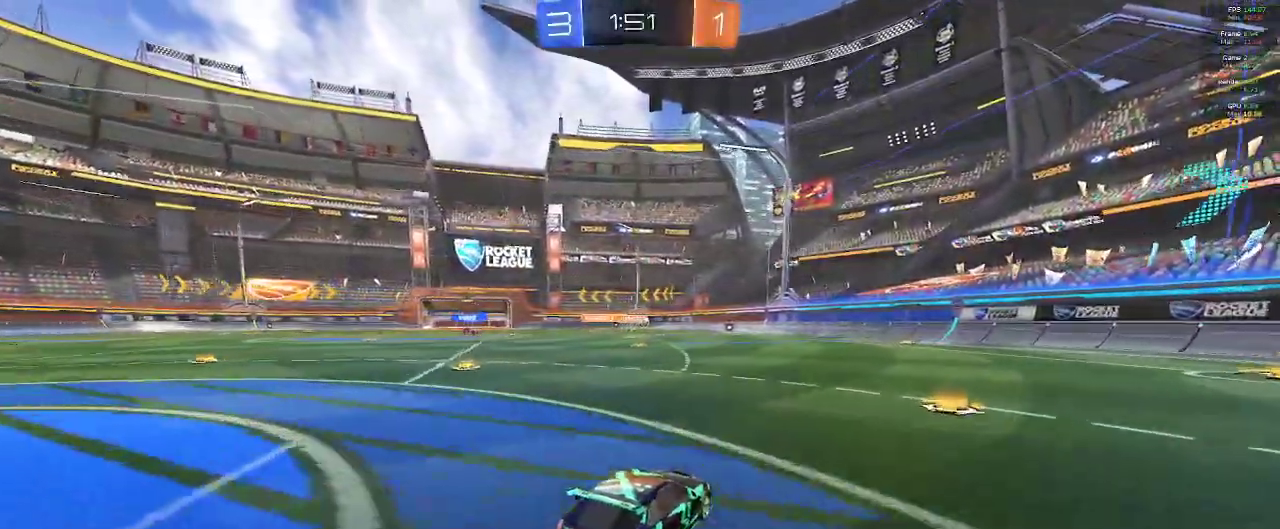
{"buttons": ["L2"], "left_stick": "down-right", "right_stick": "center", "events": [[200, "left_stick", "left"], [233, "R2", "up"], [300, "R2", "down"], [467, "L2", "down"], [483, "left_stick", "down-right"], [500, "R2", "up"]]}
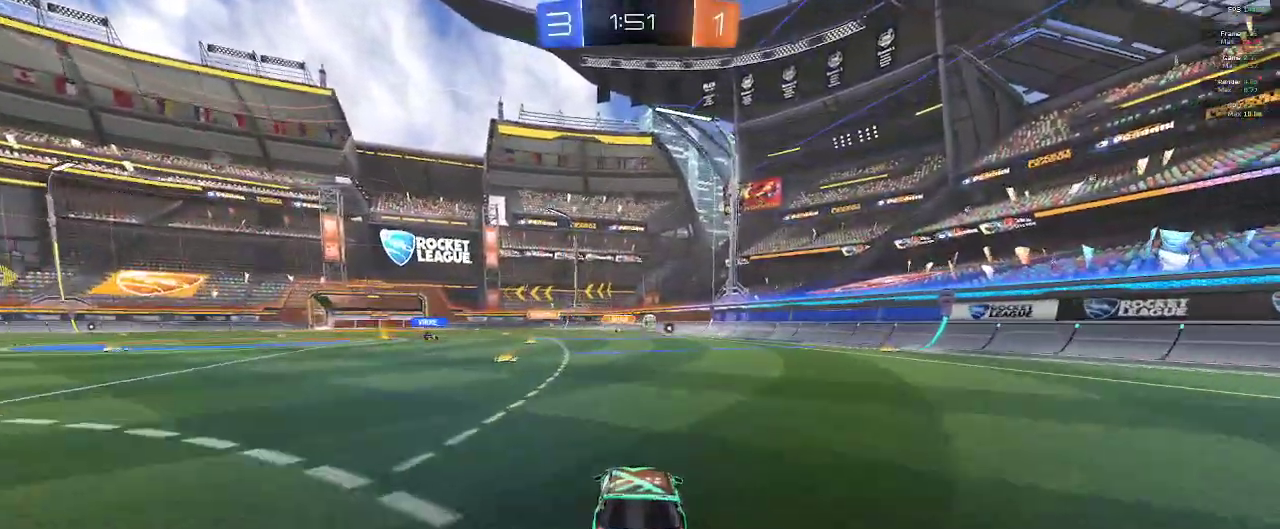
{"buttons": ["L2"], "left_stick": "center", "right_stick": "center", "events": [[67, "left_stick", "center"]]}
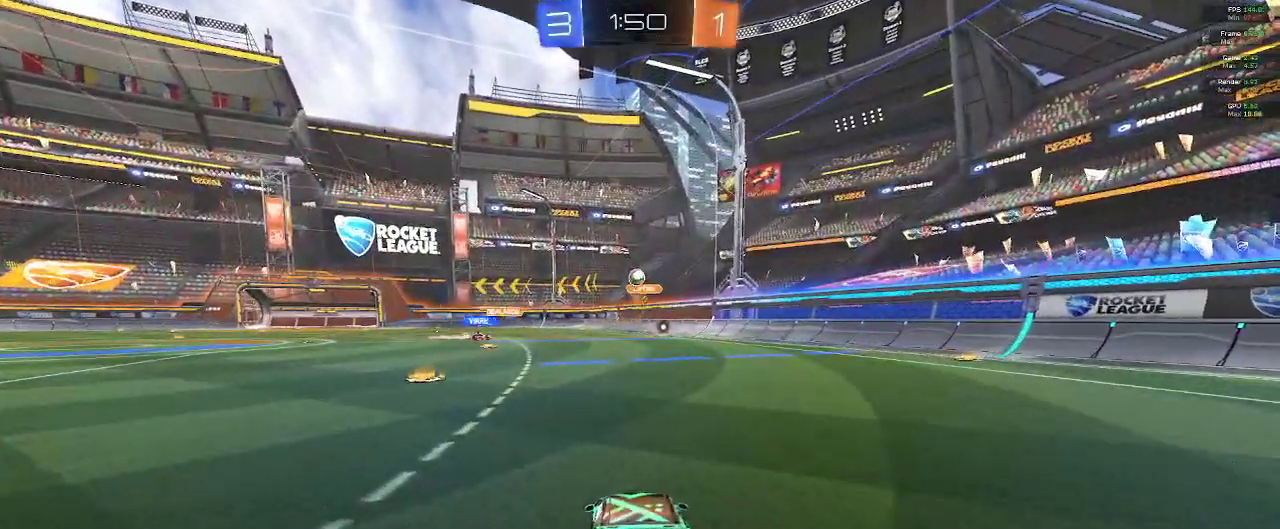
{"buttons": ["R2"], "left_stick": "left", "right_stick": "center", "events": [[150, "left_stick", "right"], [250, "R2", "down"], [333, "L2", "up"], [350, "left_stick", "left"]]}
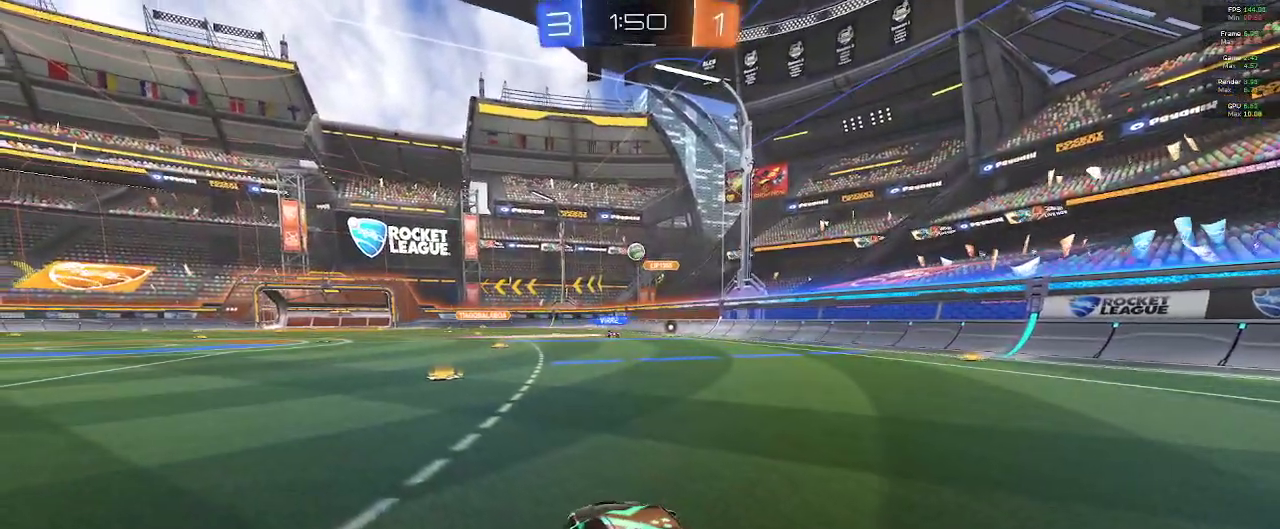
{"buttons": ["R2"], "left_stick": "left", "right_stick": "center", "events": []}
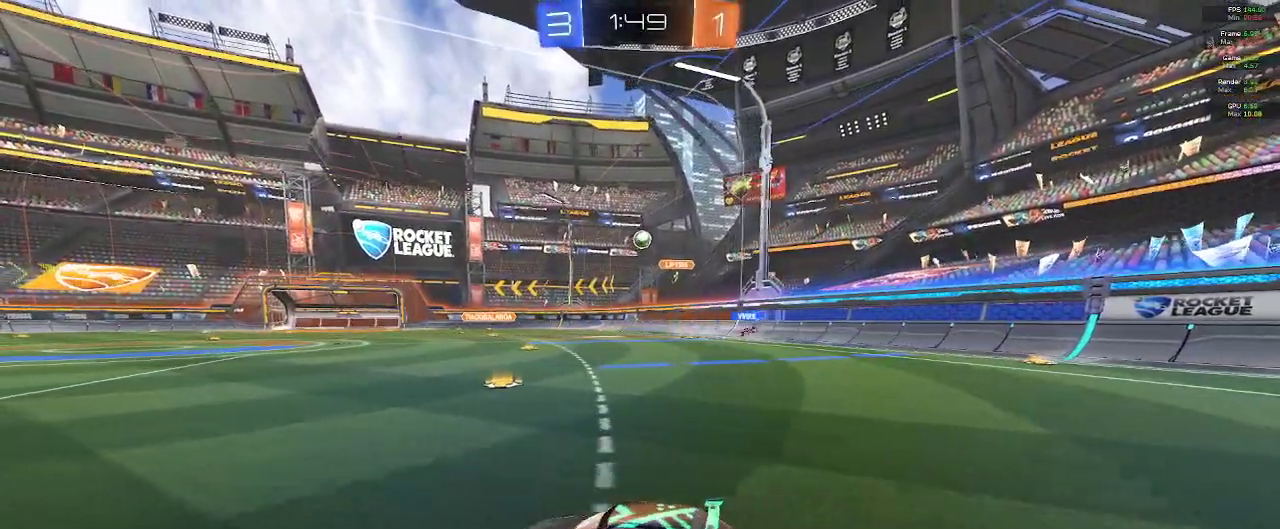
{"buttons": ["R2"], "left_stick": "right", "right_stick": "center", "events": [[217, "left_stick", "center"], [267, "left_stick", "right"]]}
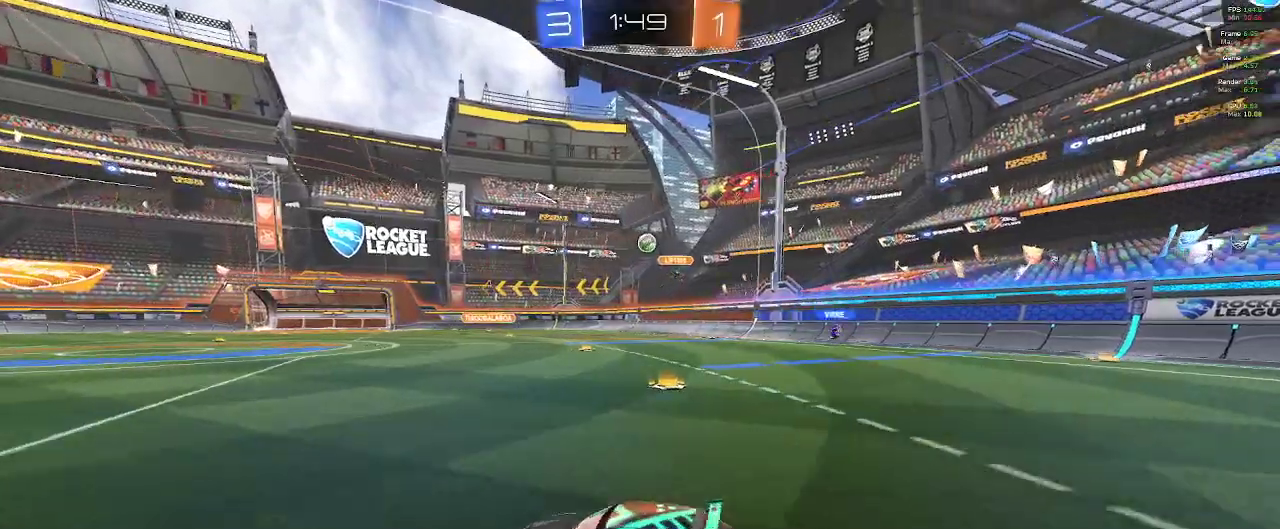
{"buttons": [], "left_stick": "left", "right_stick": "center", "events": [[267, "left_stick", "center"], [417, "R2", "up"], [433, "left_stick", "left"]]}
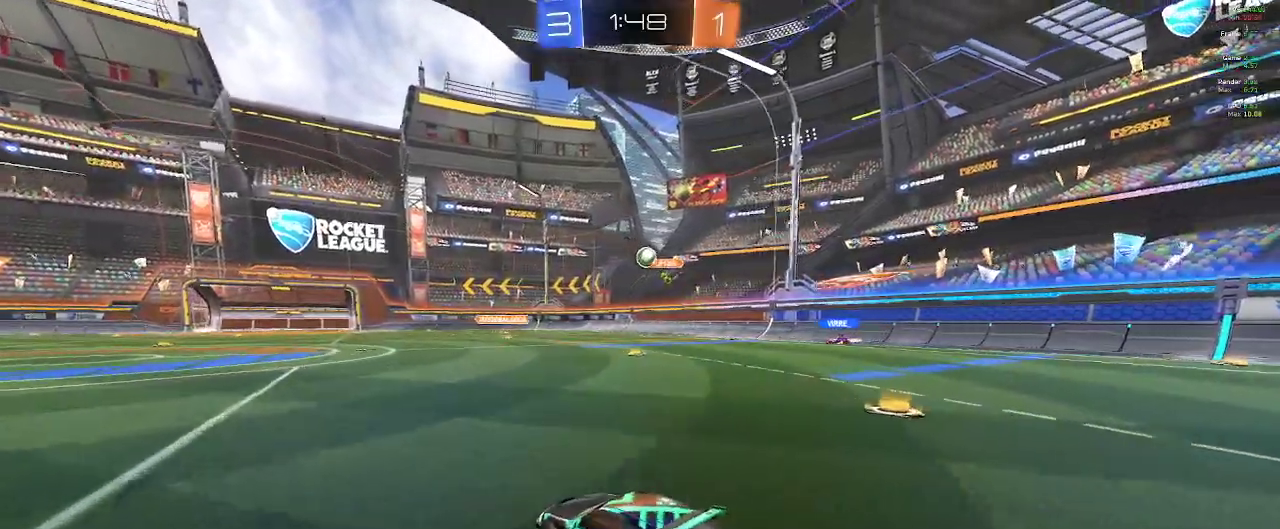
{"buttons": ["R2"], "left_stick": "left", "right_stick": "center", "events": [[117, "R2", "down"]]}
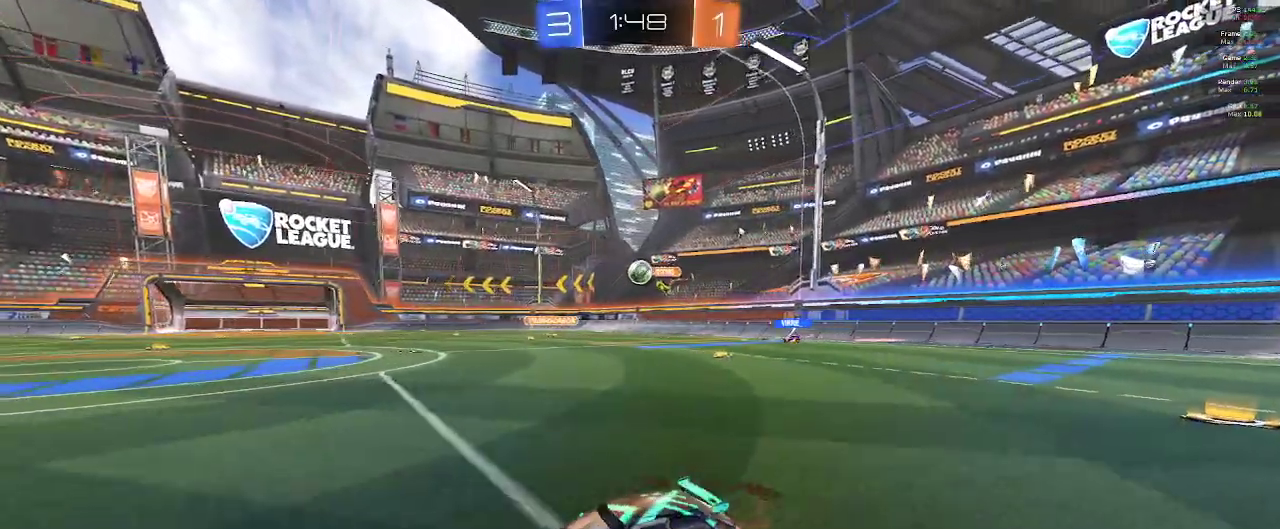
{"buttons": ["R2"], "left_stick": "right", "right_stick": "center", "events": [[183, "left_stick", "right"], [267, "X", "down"], [400, "X", "up"]]}
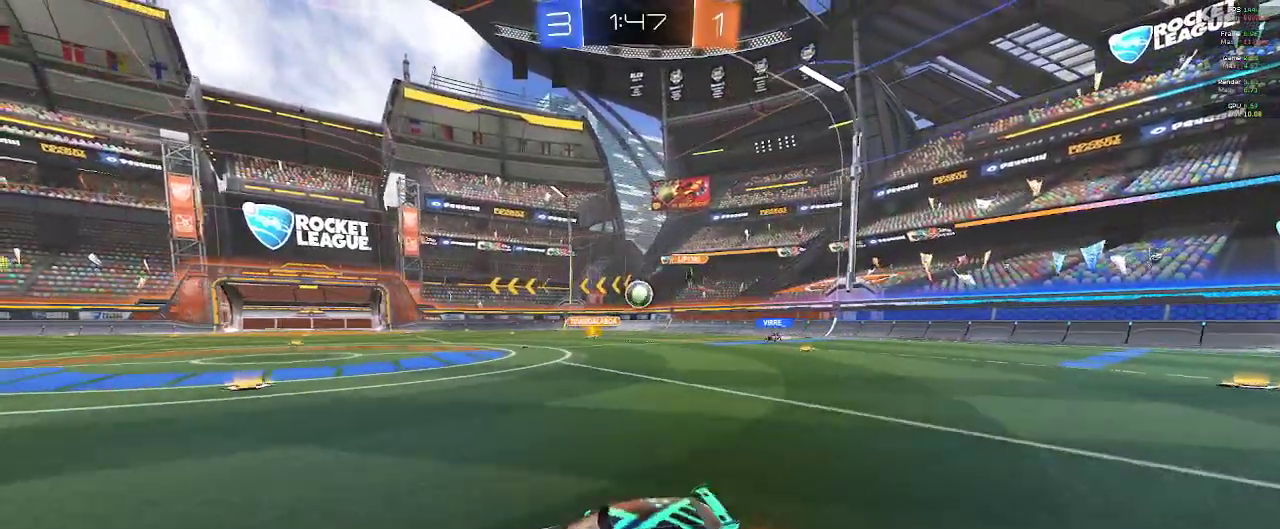
{"buttons": ["B", "R2"], "left_stick": "right", "right_stick": "center", "events": [[100, "R2", "up"], [283, "R2", "down"], [333, "B", "down"]]}